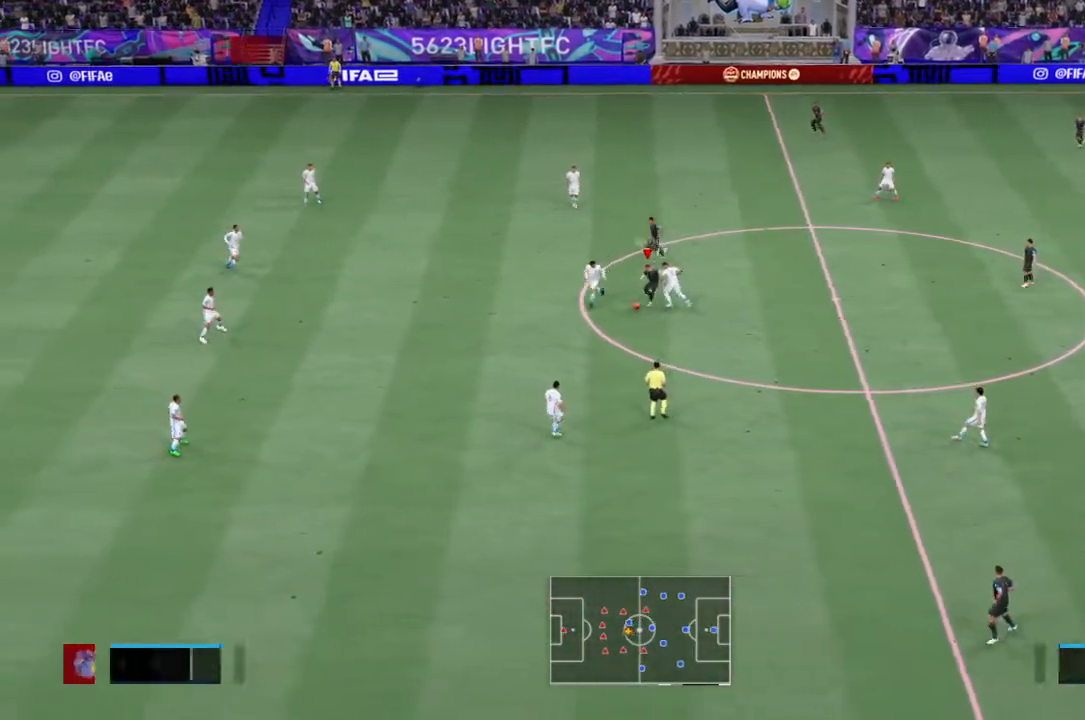
Gameplay with a controller (PlayStation layout); each line is a JSON object with the inputs held at the frame after it. "events" lists button and stick changes between this image and that frame as [ms after this image, input, new state], when the widget could be followed in between. Not read: L3 R3.
{"buttons": ["R2"], "left_stick": "down", "right_stick": "center", "events": [[167, "left_stick", "down-left"], [501, "left_stick", "down"]]}
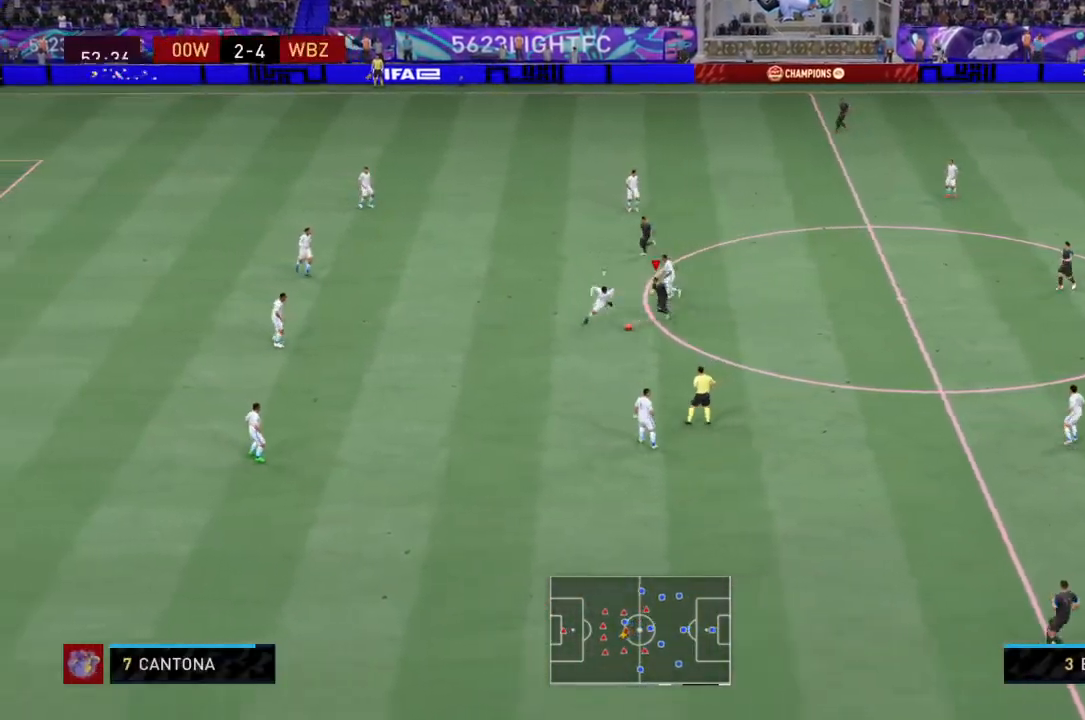
{"buttons": ["R2"], "left_stick": "down", "right_stick": "center", "events": []}
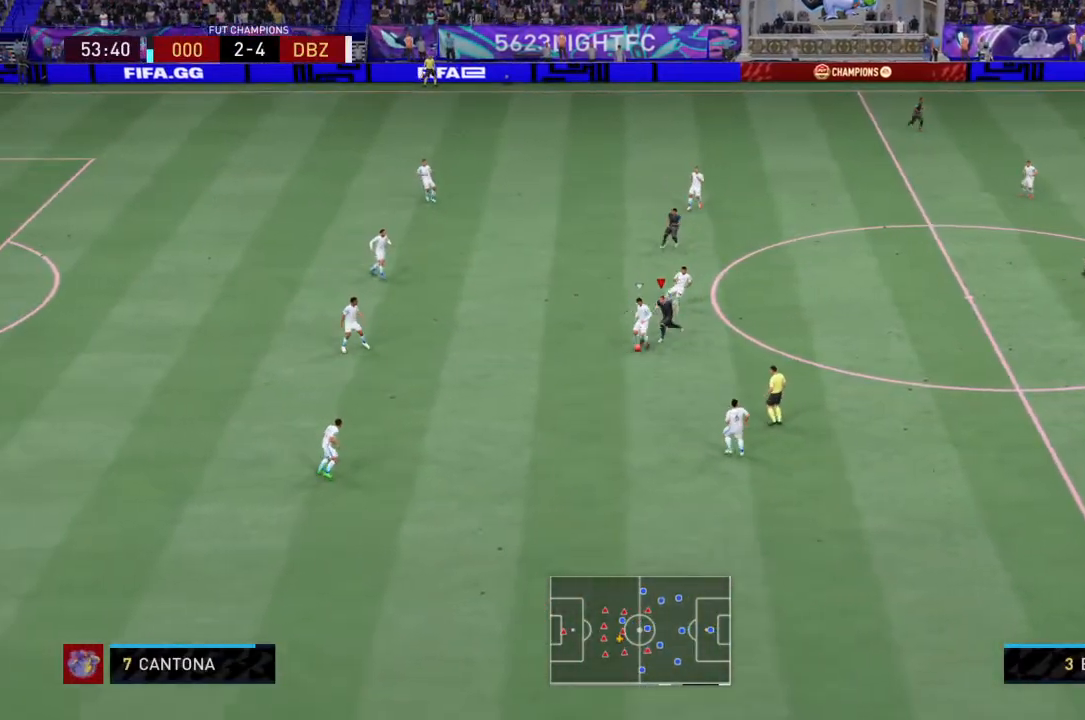
{"buttons": ["R2"], "left_stick": "down", "right_stick": "center", "events": []}
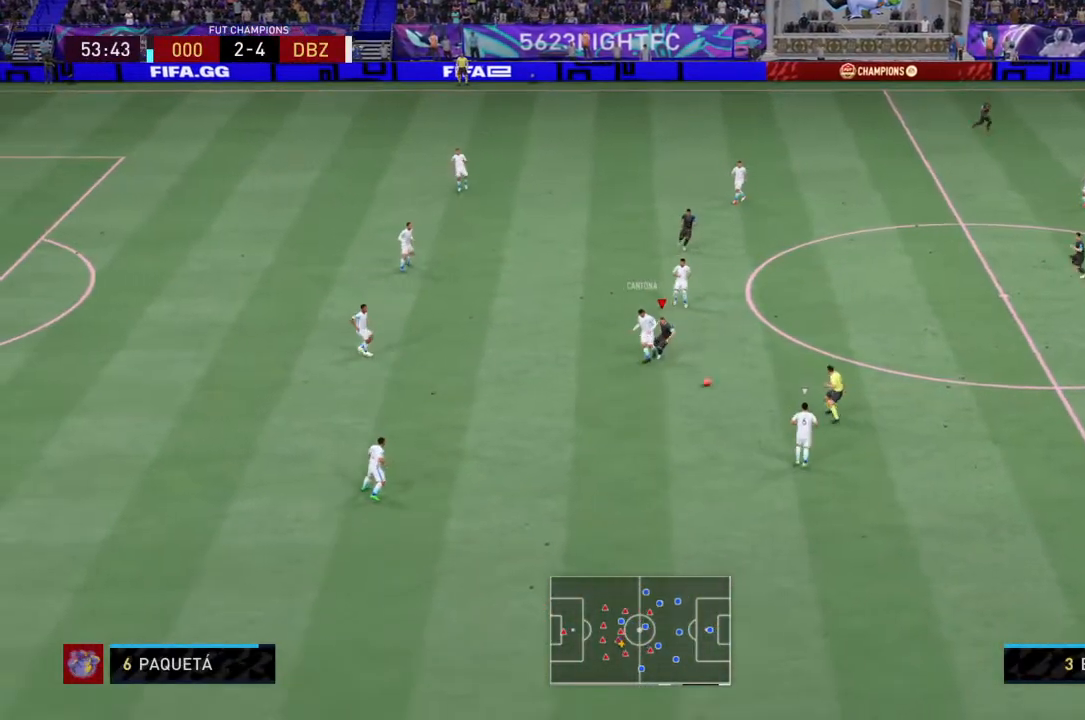
{"buttons": ["L2", "R2"], "left_stick": "up-left", "right_stick": "center", "events": [[33, "CIRCLE", "down"], [200, "CIRCLE", "up"], [200, "right_stick", "down-right"], [267, "L1", "down"], [300, "right_stick", "center"], [333, "left_stick", "left"], [400, "L2", "down"], [400, "left_stick", "up-left"], [433, "L1", "up"]]}
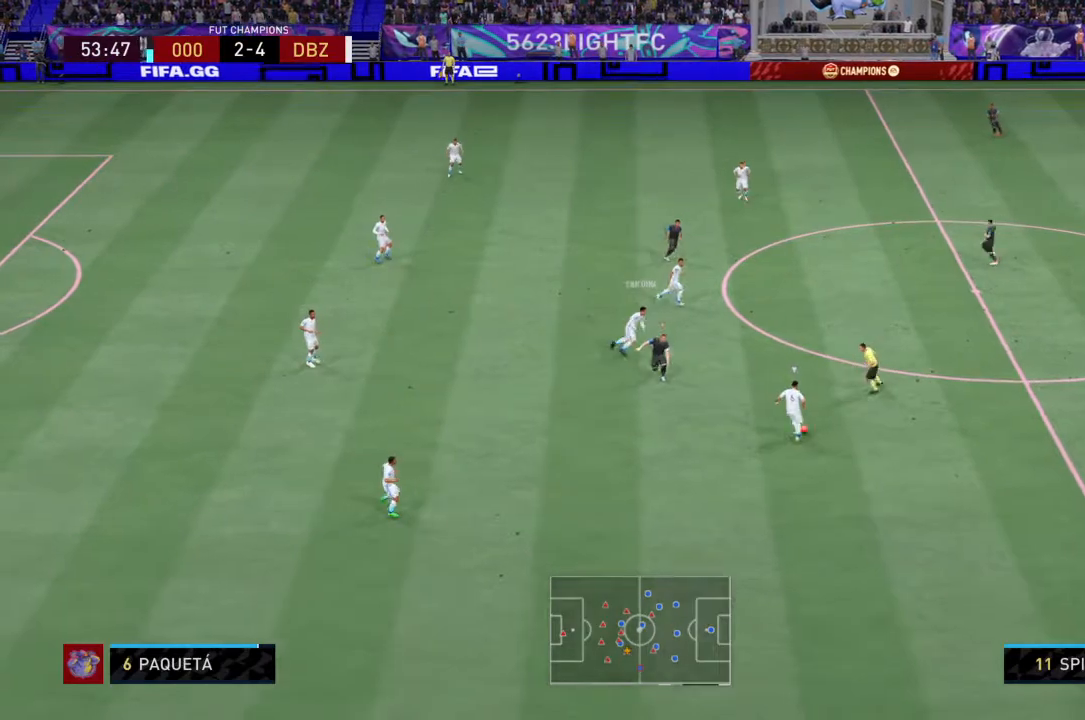
{"buttons": ["L2", "R2"], "left_stick": "up", "right_stick": "center", "events": [[300, "left_stick", "up"]]}
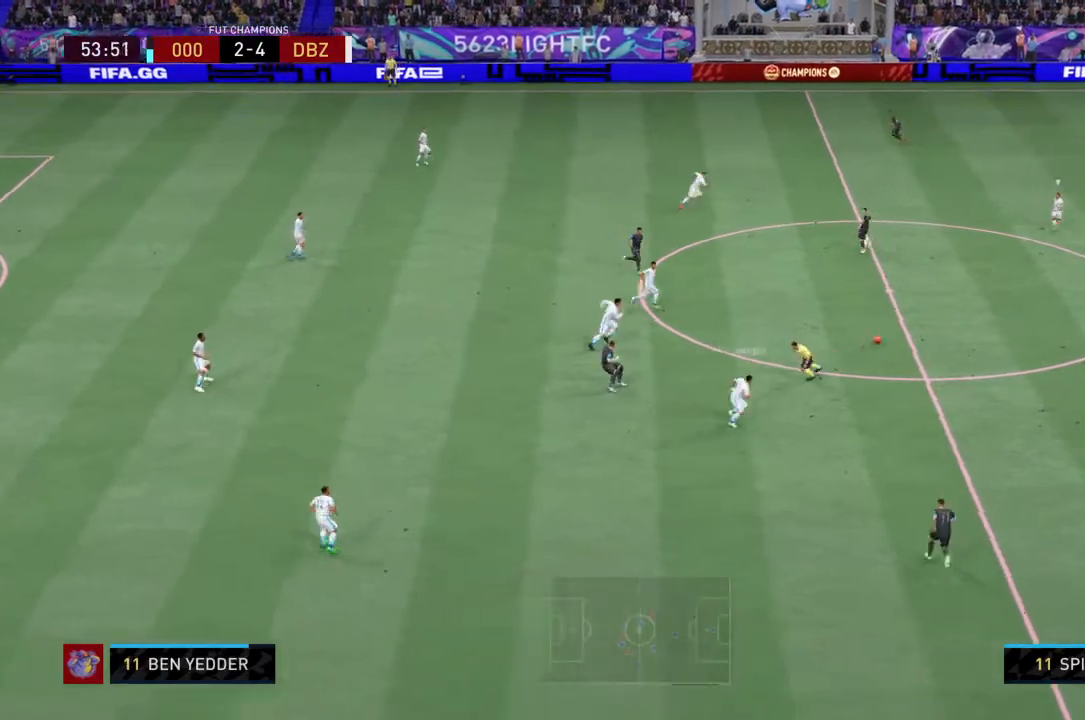
{"buttons": ["L2", "R2"], "left_stick": "center", "right_stick": "center", "events": [[66, "left_stick", "center"], [166, "left_stick", "up-left"], [500, "left_stick", "center"]]}
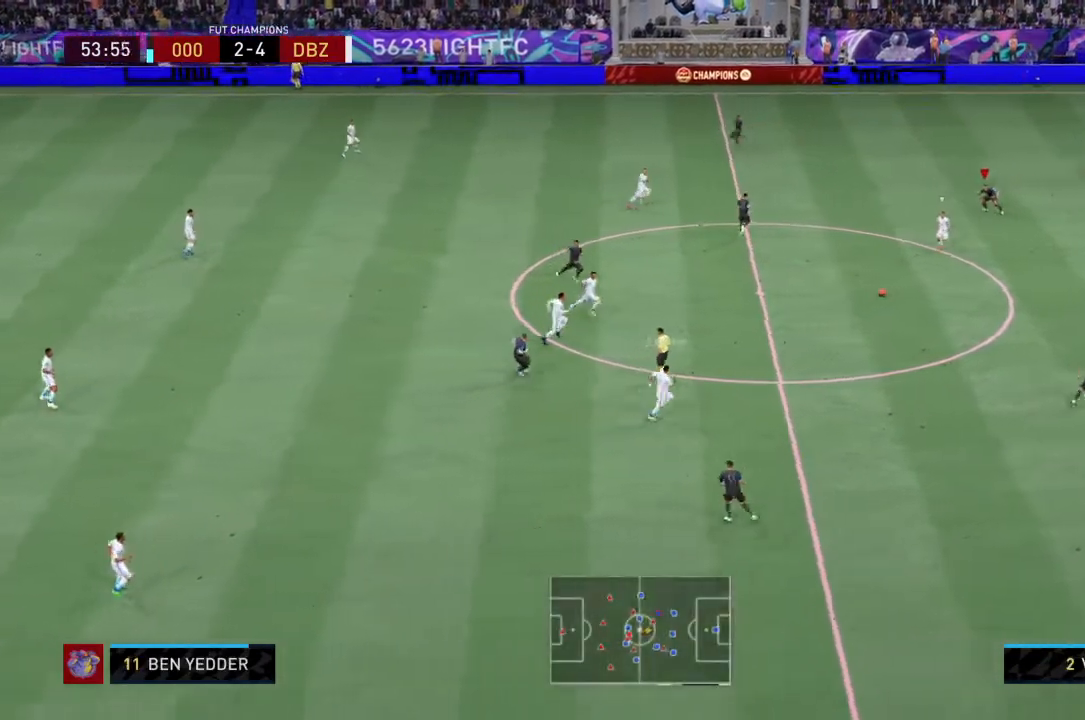
{"buttons": ["L2", "R2"], "left_stick": "up", "right_stick": "center", "events": [[67, "left_stick", "down-left"], [134, "left_stick", "down"], [267, "left_stick", "up-right"], [334, "left_stick", "up"]]}
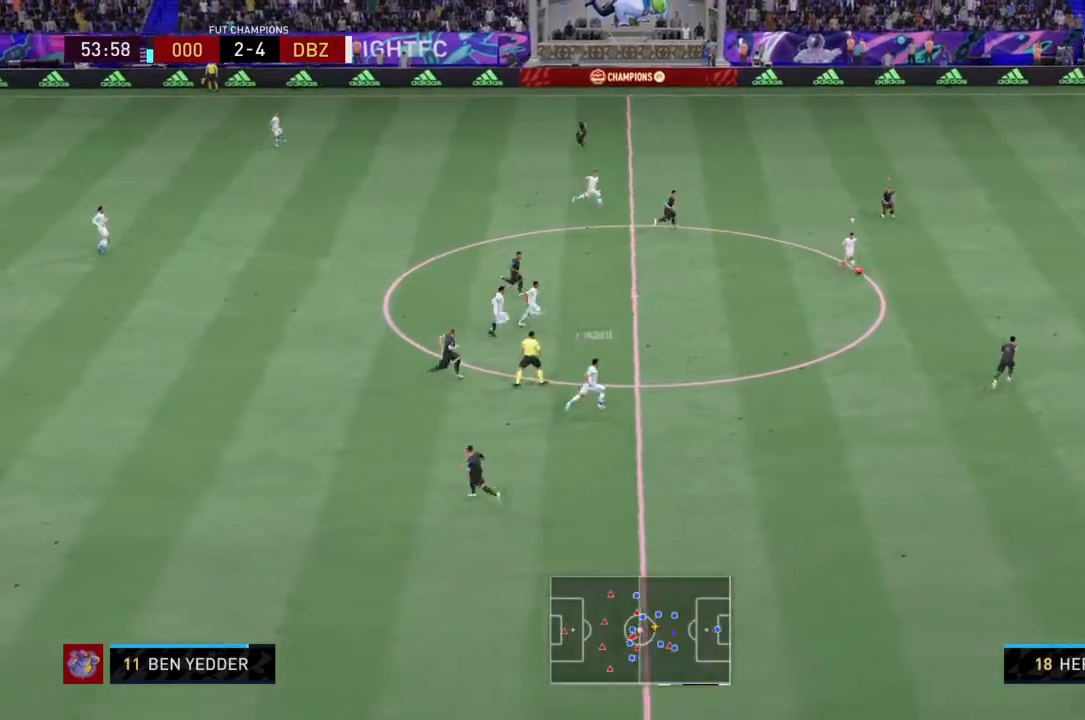
{"buttons": ["L2", "R2"], "left_stick": "up", "right_stick": "center", "events": [[200, "L1", "down"], [301, "L1", "up"]]}